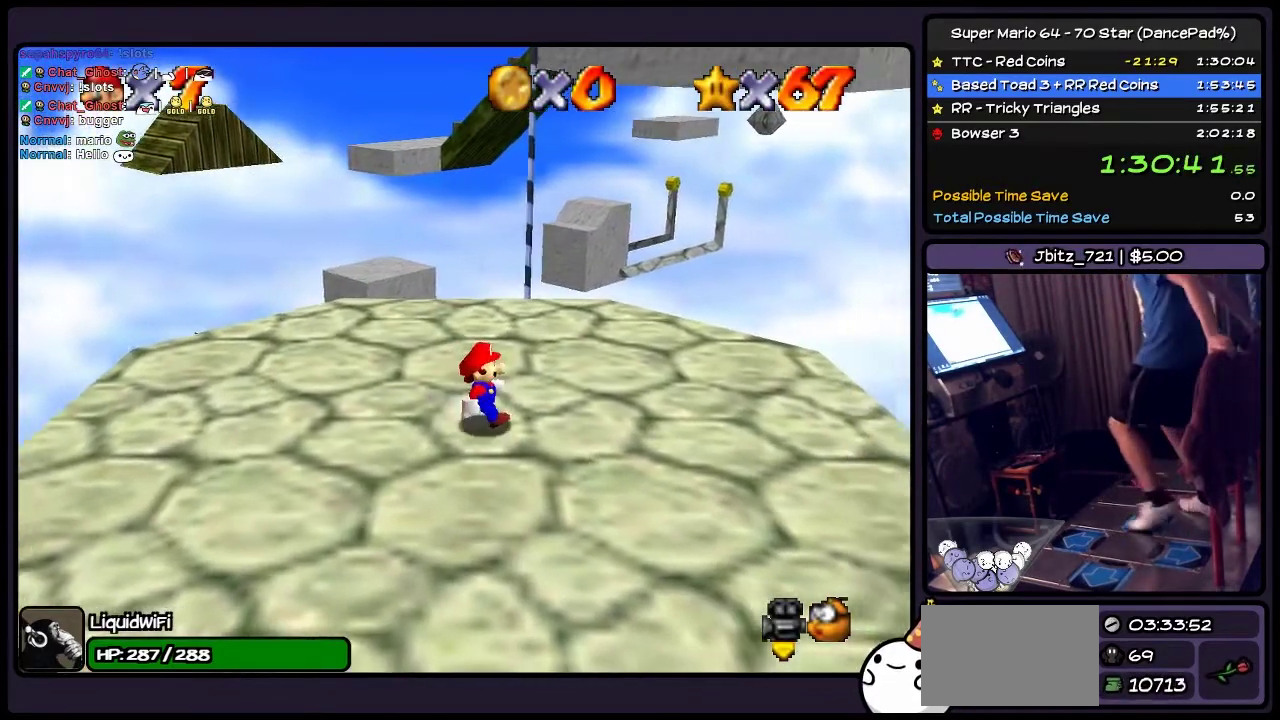
Gameplay with a controller (Nintendo layout); each line is a JSON object with the inputs held at the frame after it. "events" lists button and stick changes between this image and that frame as [ms after this image, input, new state], when the widget could be followed in between. Not read: L3 R3.
{"buttons": ["DPAD_UP"], "events": [[167, "DPAD_RIGHT", "up"], [300, "DPAD_UP", "down"]]}
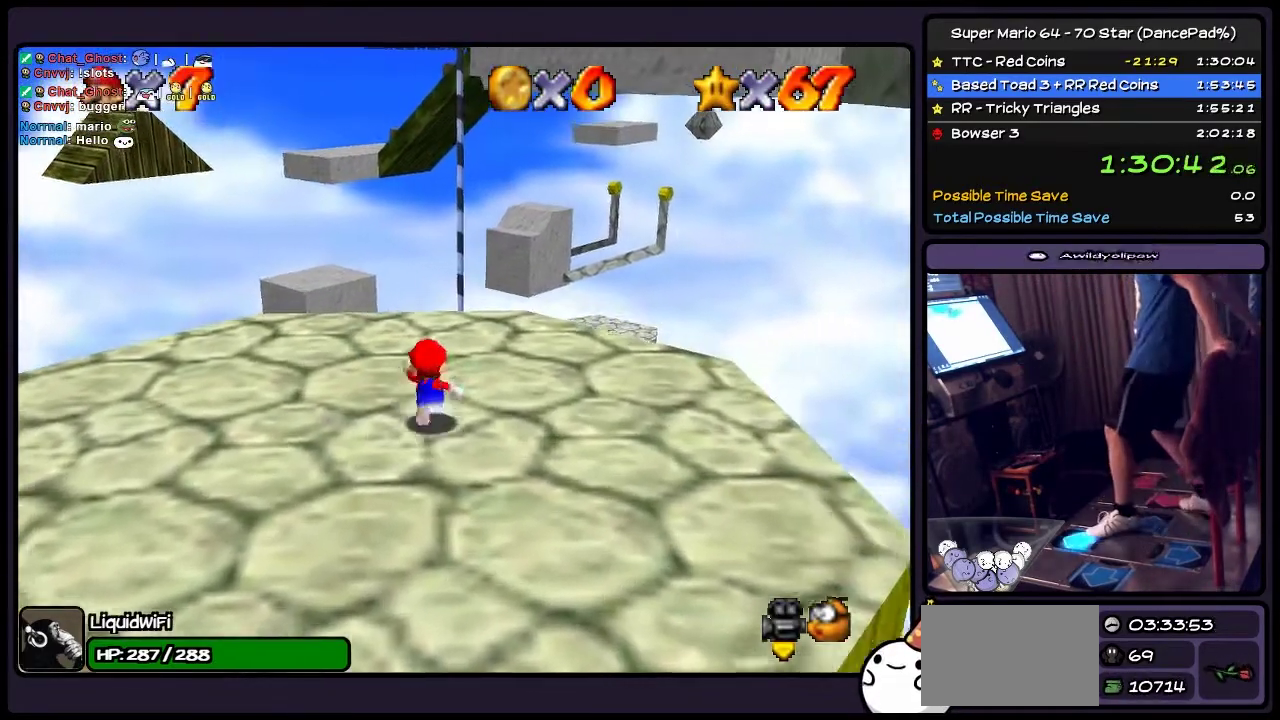
{"buttons": ["DPAD_UP"], "events": [[166, "DPAD_UP", "up"], [300, "DPAD_RIGHT", "down"], [467, "DPAD_RIGHT", "up"], [500, "DPAD_UP", "down"]]}
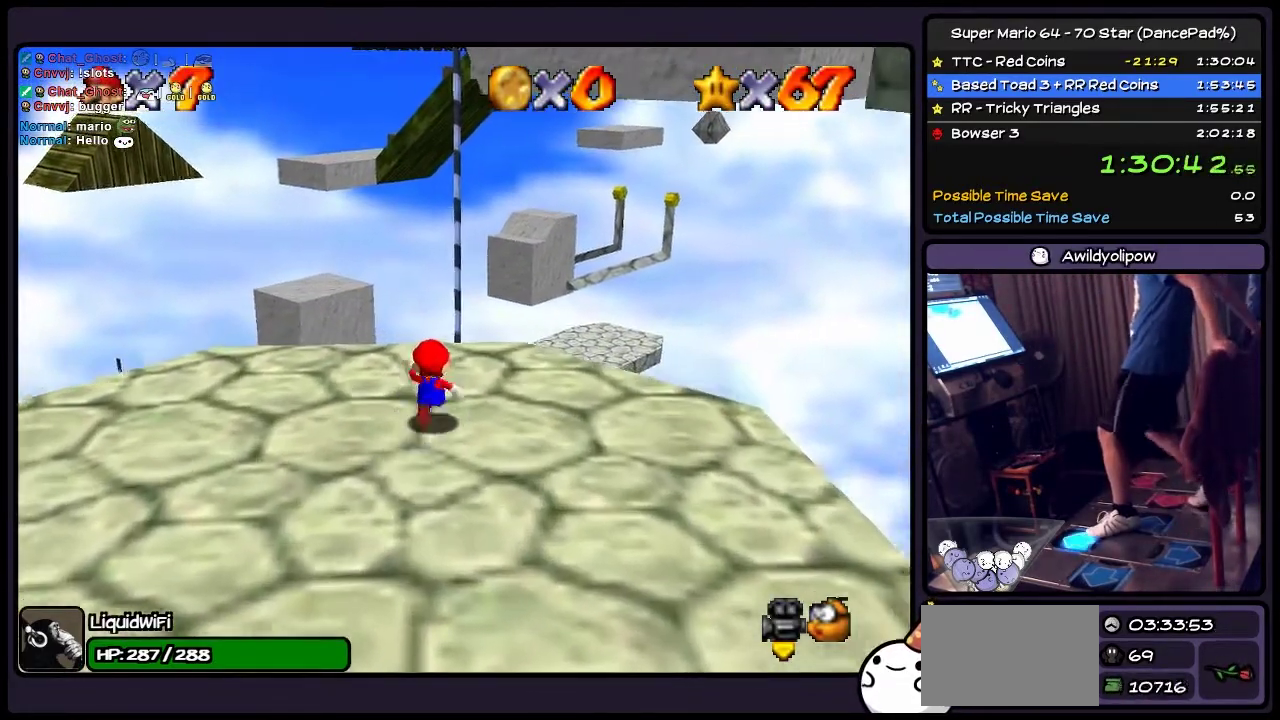
{"buttons": ["Z", "DPAD_UP"], "events": [[334, "Z", "down"]]}
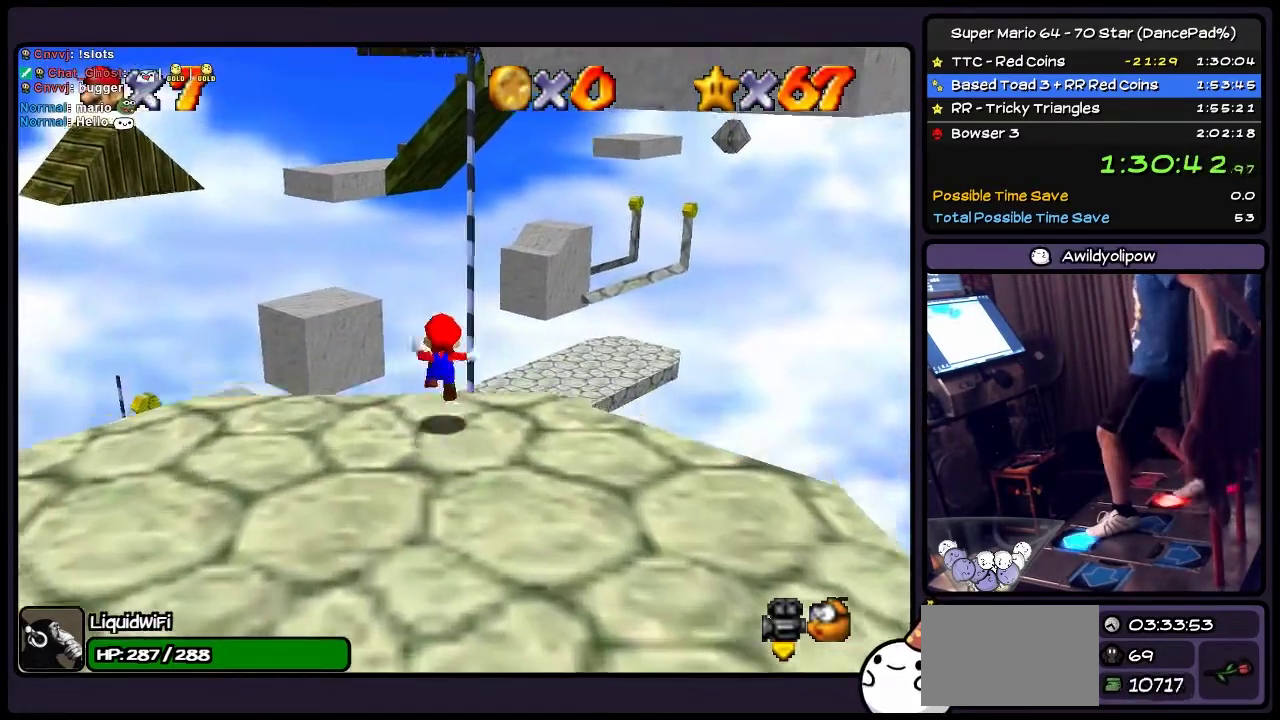
{"buttons": ["DPAD_UP", "DPAD_RIGHT"], "events": [[67, "A", "down"], [234, "A", "up"], [367, "Z", "up"], [501, "DPAD_RIGHT", "down"]]}
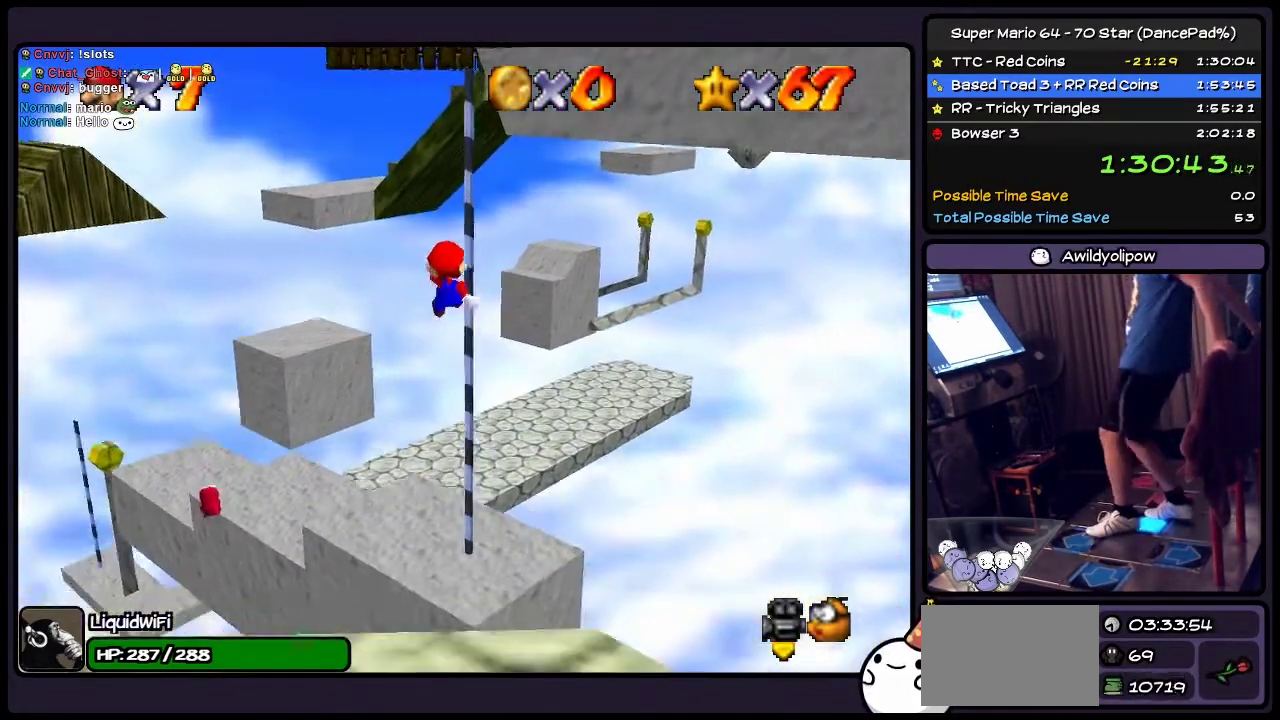
{"buttons": ["DPAD_UP", "DPAD_RIGHT"], "events": []}
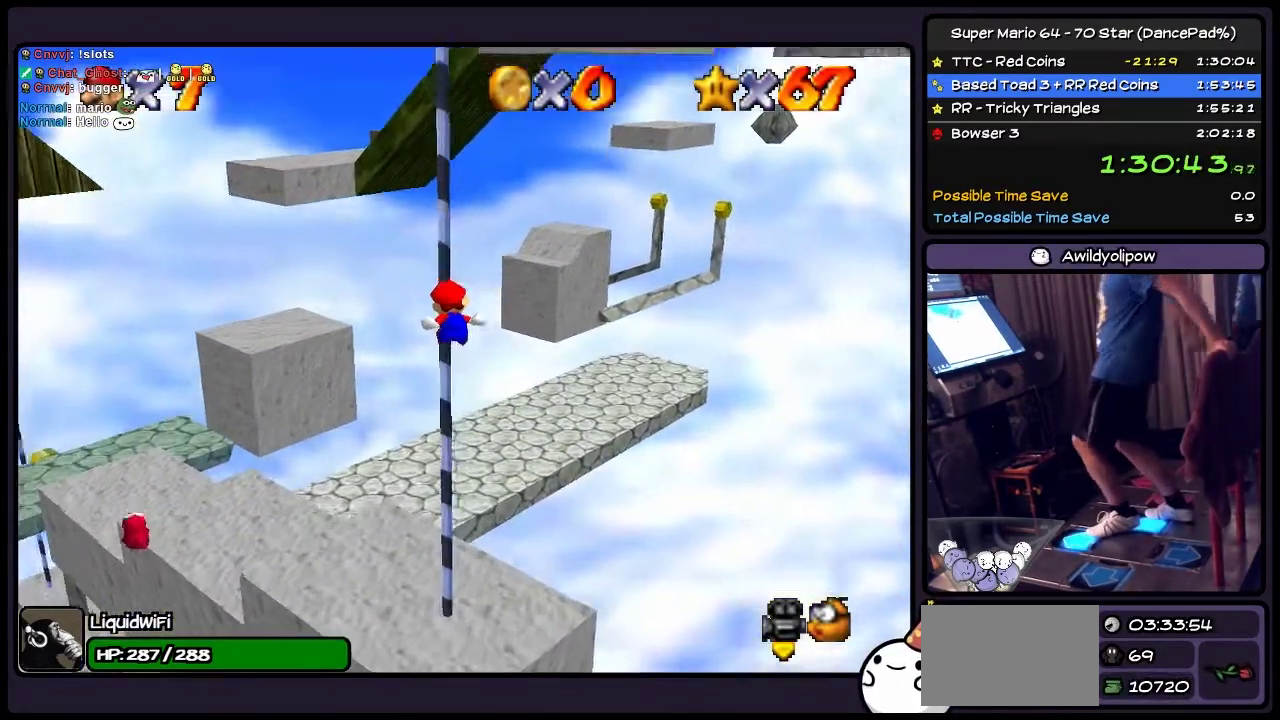
{"buttons": ["DPAD_UP"], "events": [[200, "DPAD_RIGHT", "up"]]}
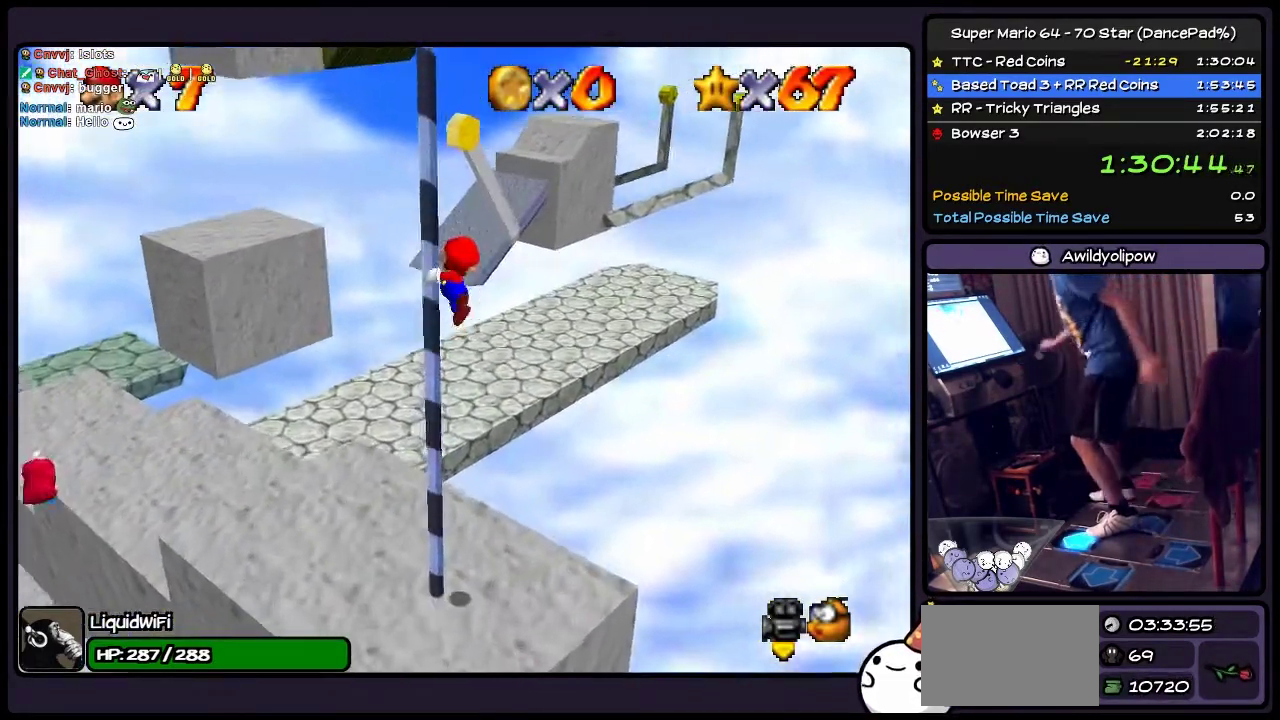
{"buttons": ["DPAD_UP"], "events": []}
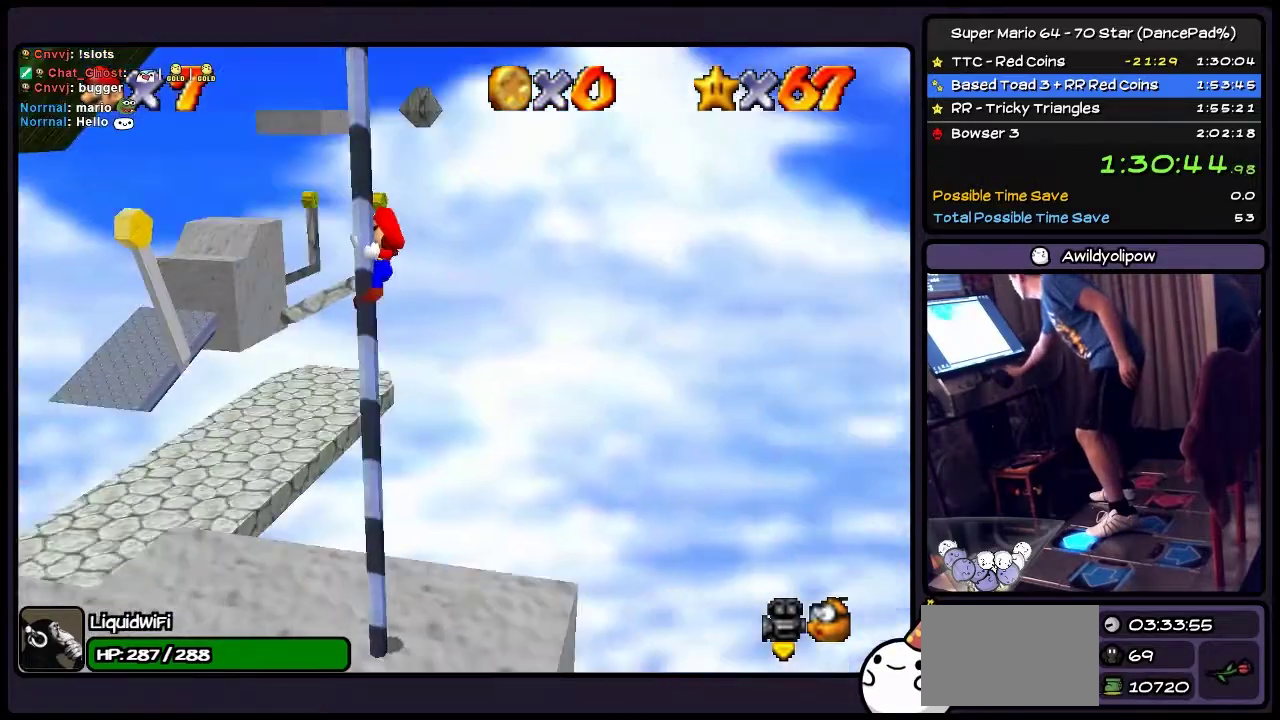
{"buttons": ["DPAD_UP"], "events": []}
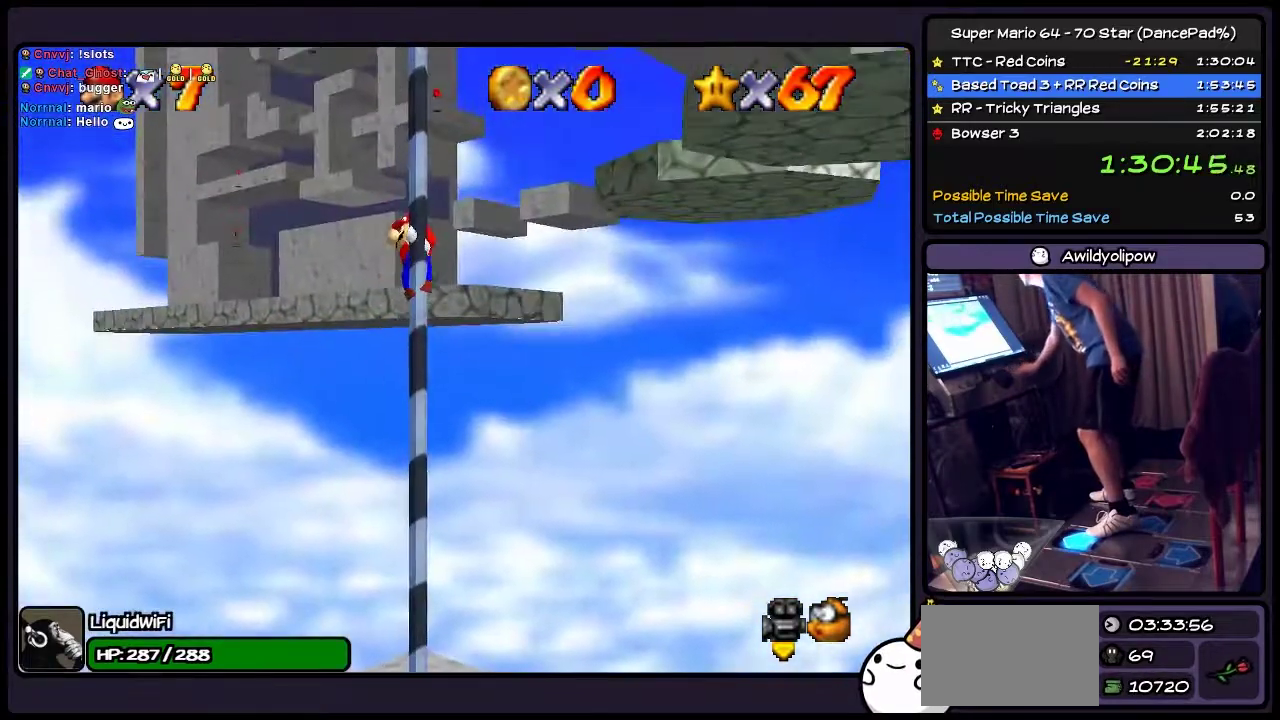
{"buttons": ["DPAD_UP"], "events": []}
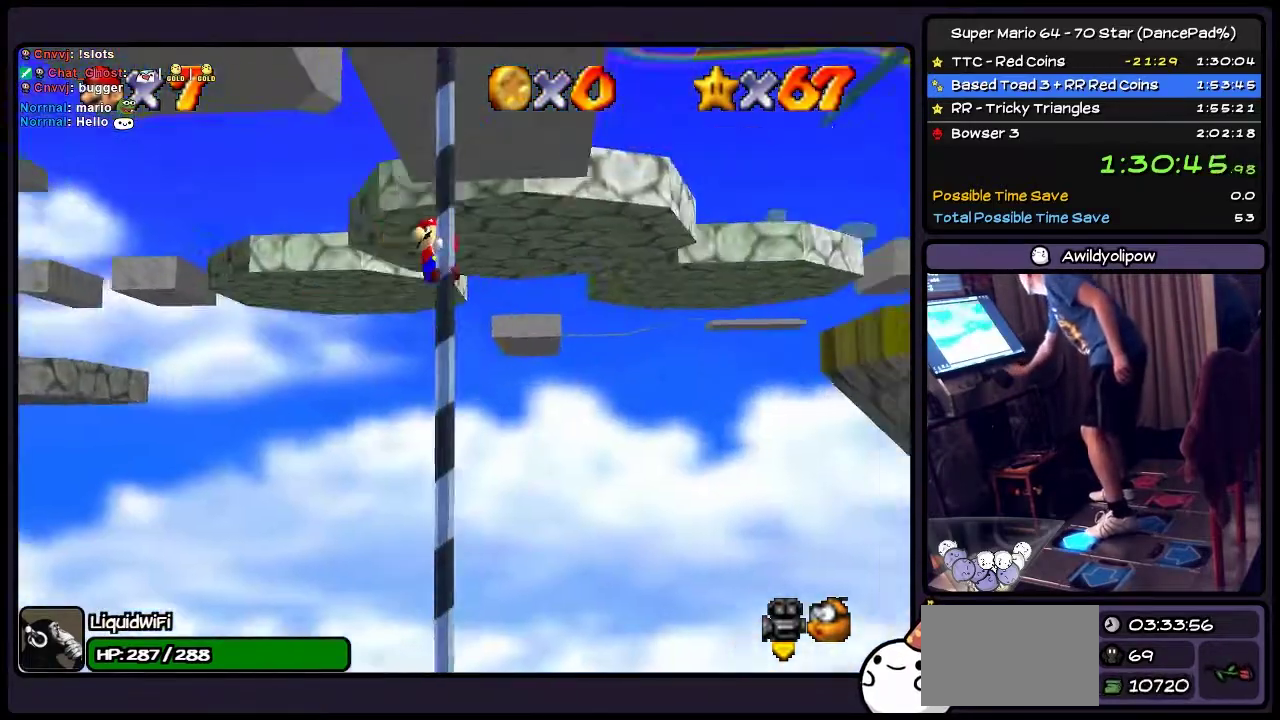
{"buttons": ["DPAD_UP"], "events": []}
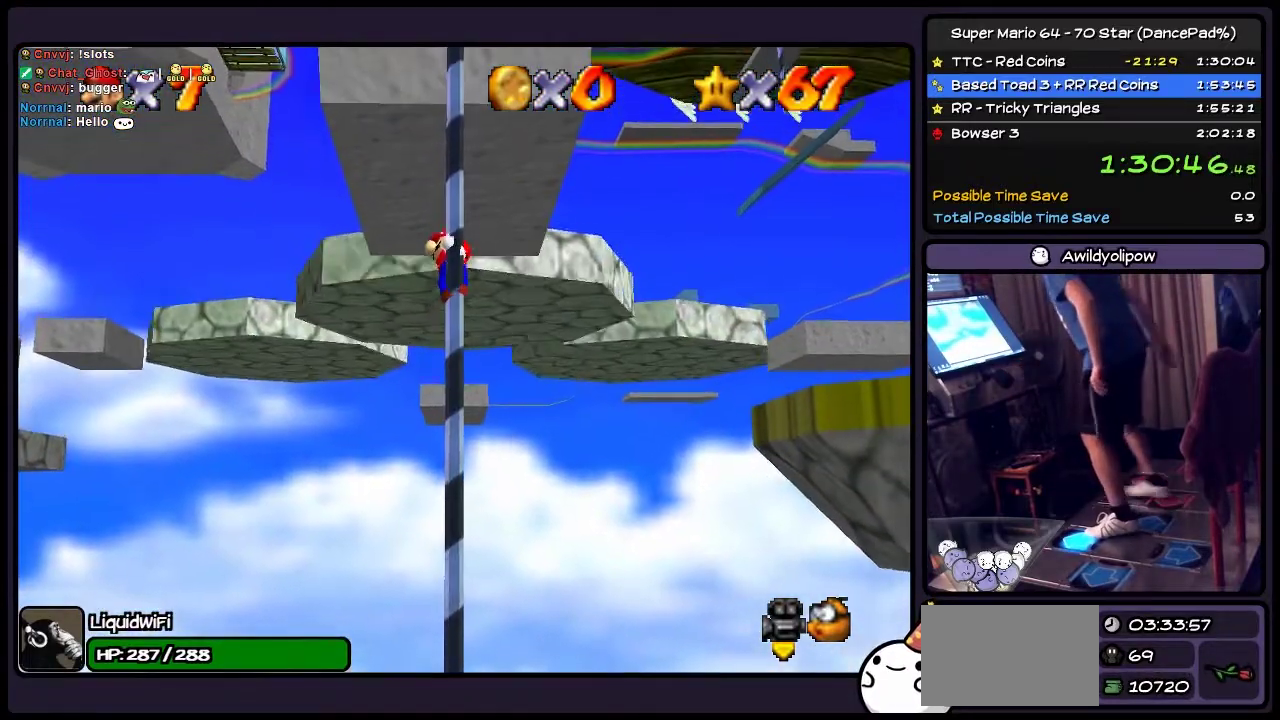
{"buttons": ["DPAD_UP"], "events": []}
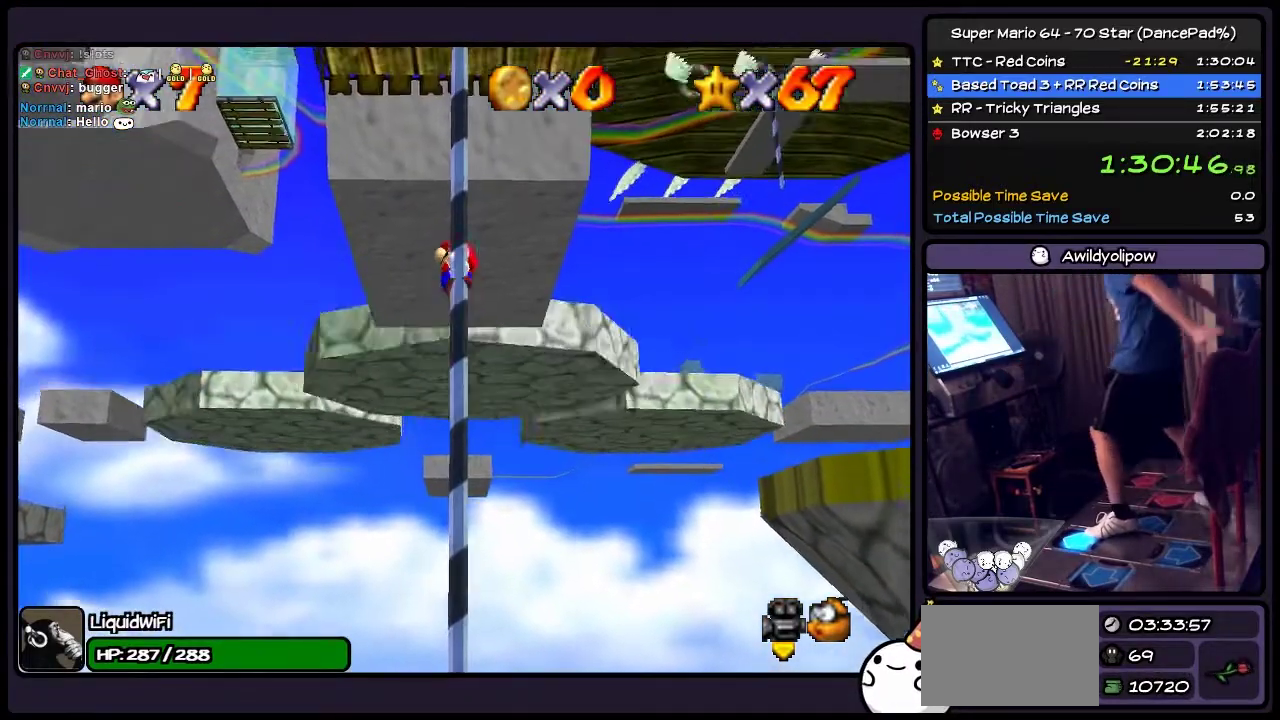
{"buttons": ["DPAD_UP"], "events": []}
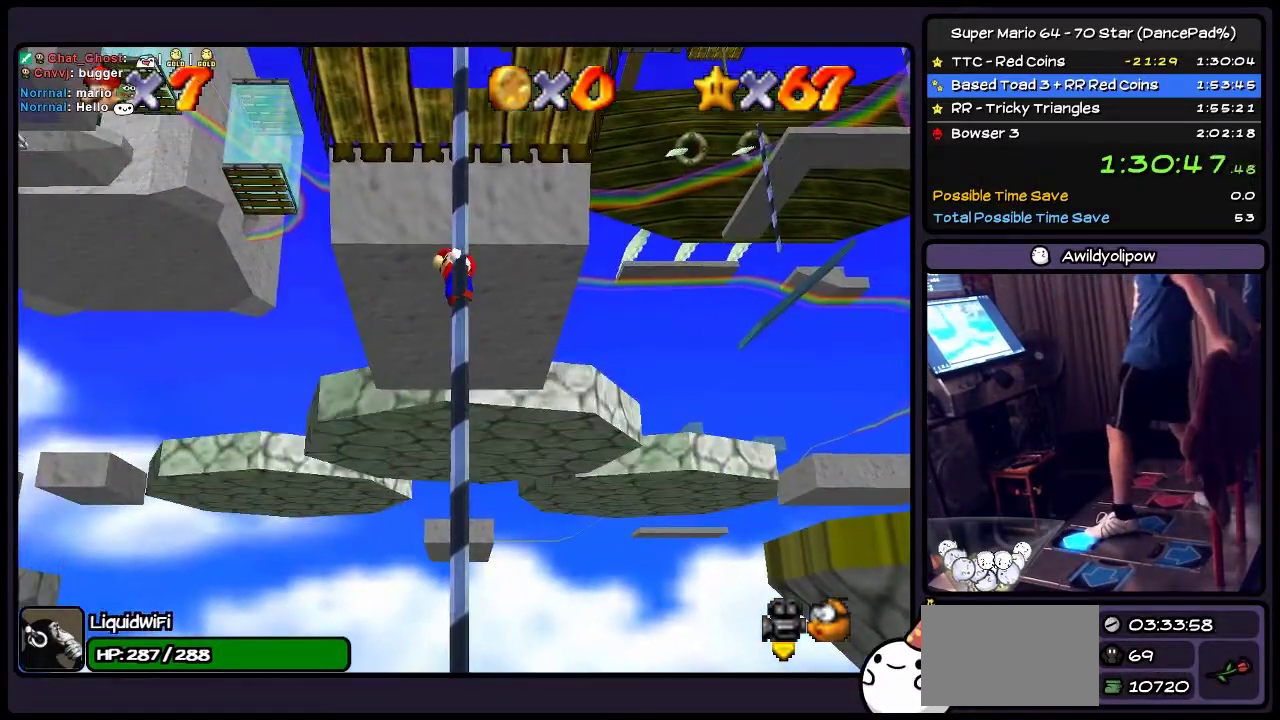
{"buttons": ["DPAD_UP"], "events": []}
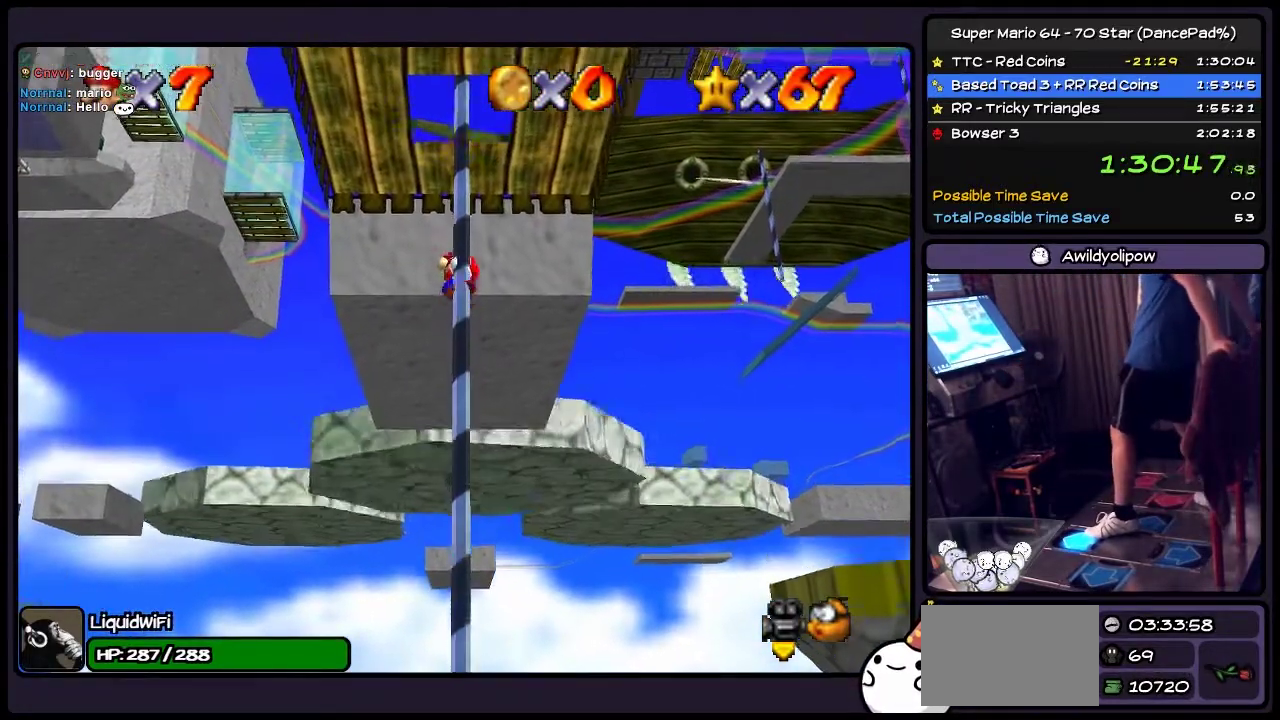
{"buttons": ["DPAD_UP"], "events": []}
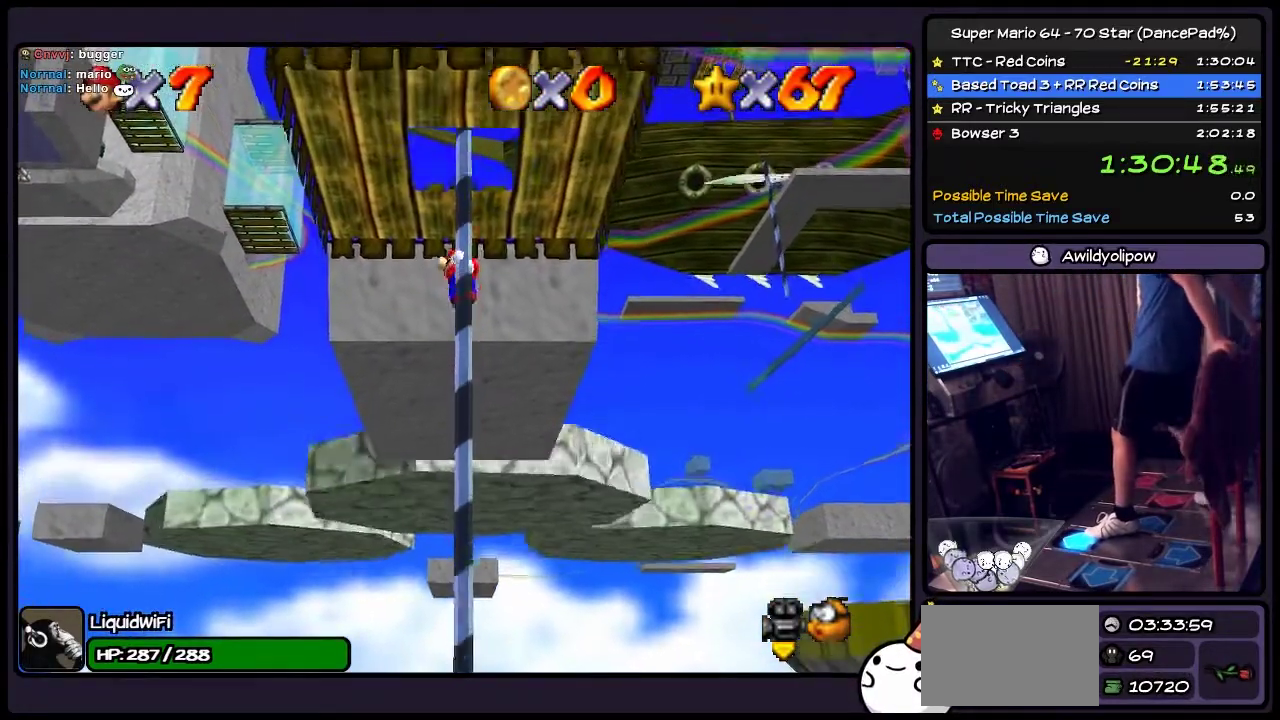
{"buttons": ["DPAD_UP"], "events": []}
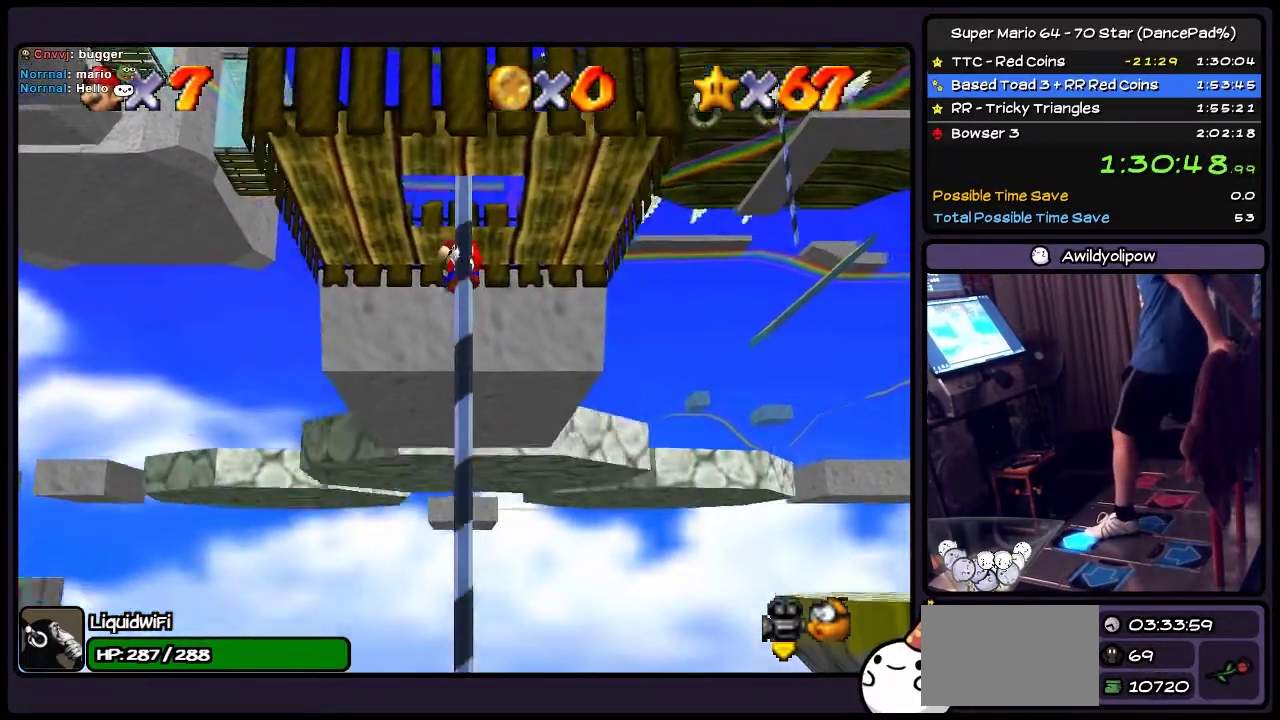
{"buttons": ["DPAD_UP"], "events": []}
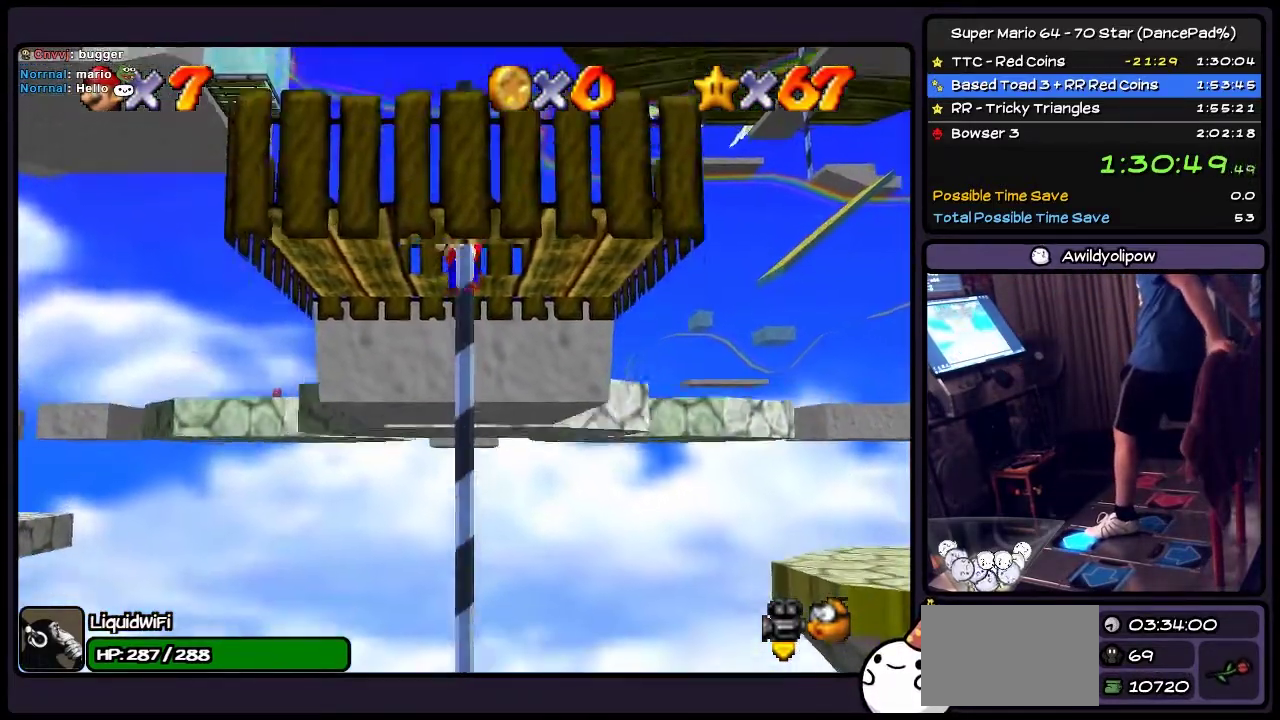
{"buttons": ["A", "DPAD_UP"], "events": [[200, "A", "down"]]}
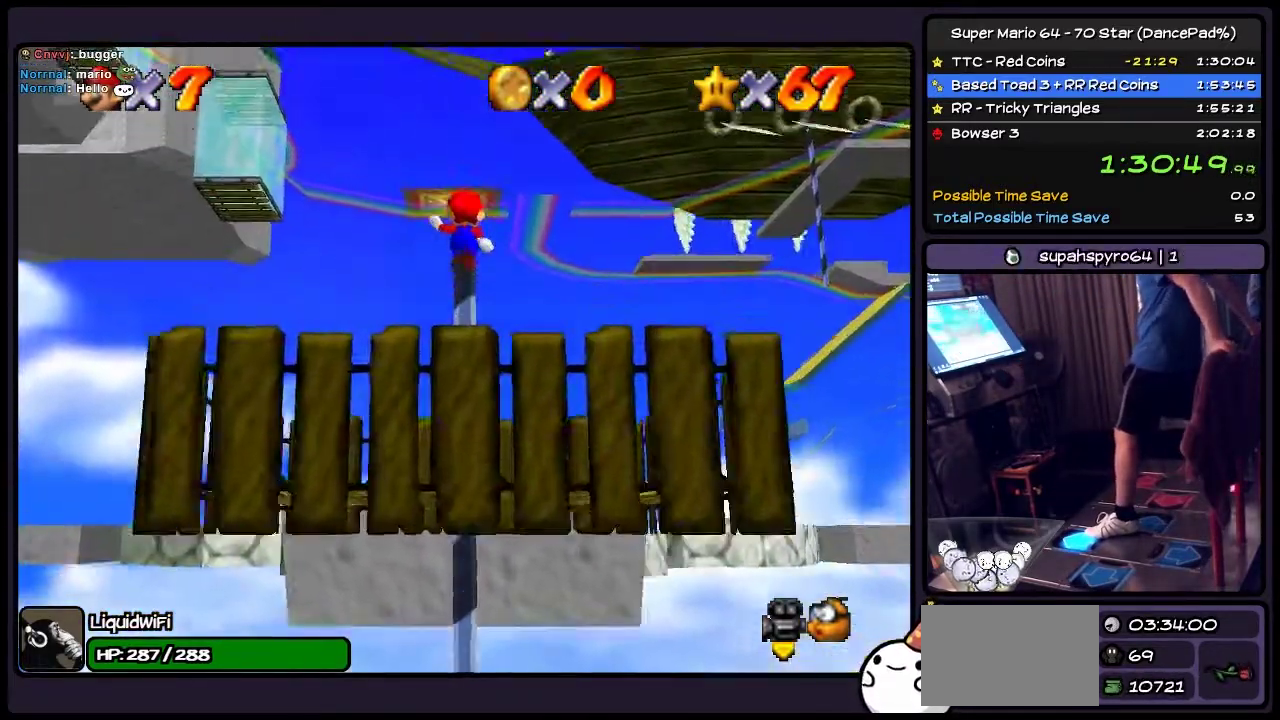
{"buttons": ["DPAD_UP"], "events": [[367, "A", "up"]]}
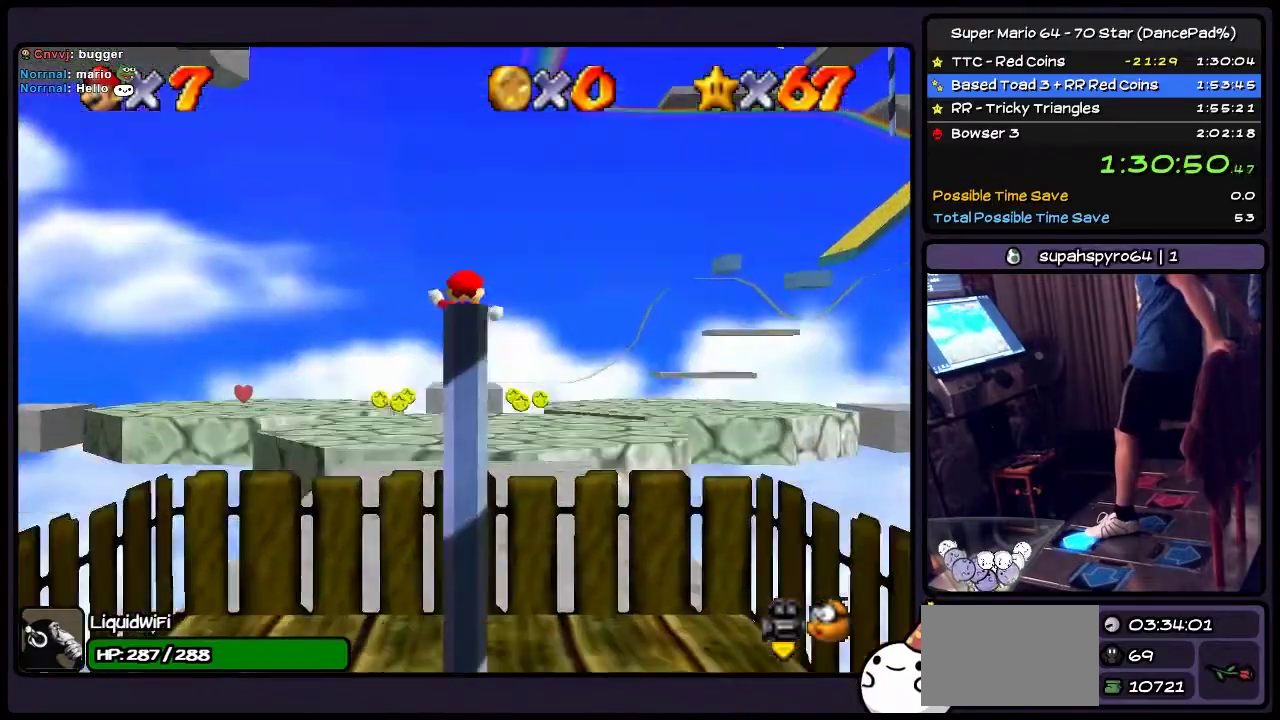
{"buttons": ["DPAD_UP"], "events": []}
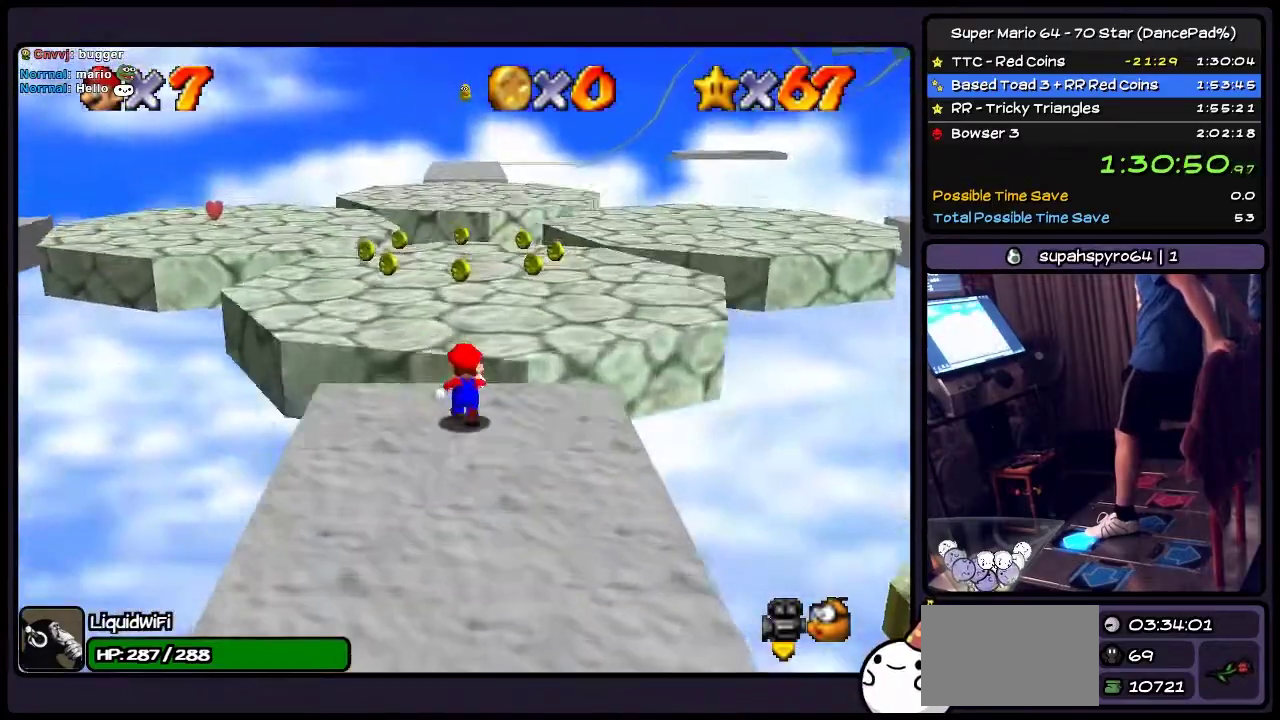
{"buttons": ["DPAD_UP"], "events": [[67, "A", "down"], [367, "A", "up"]]}
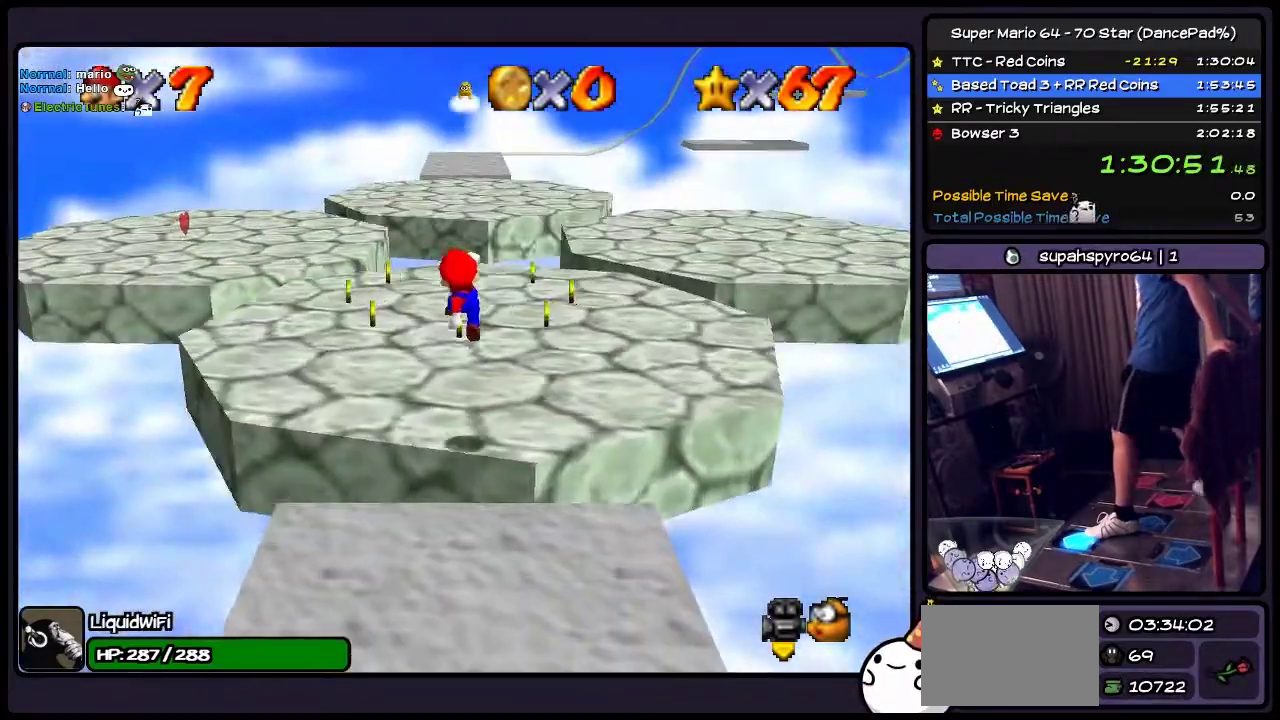
{"buttons": ["DPAD_UP"], "events": []}
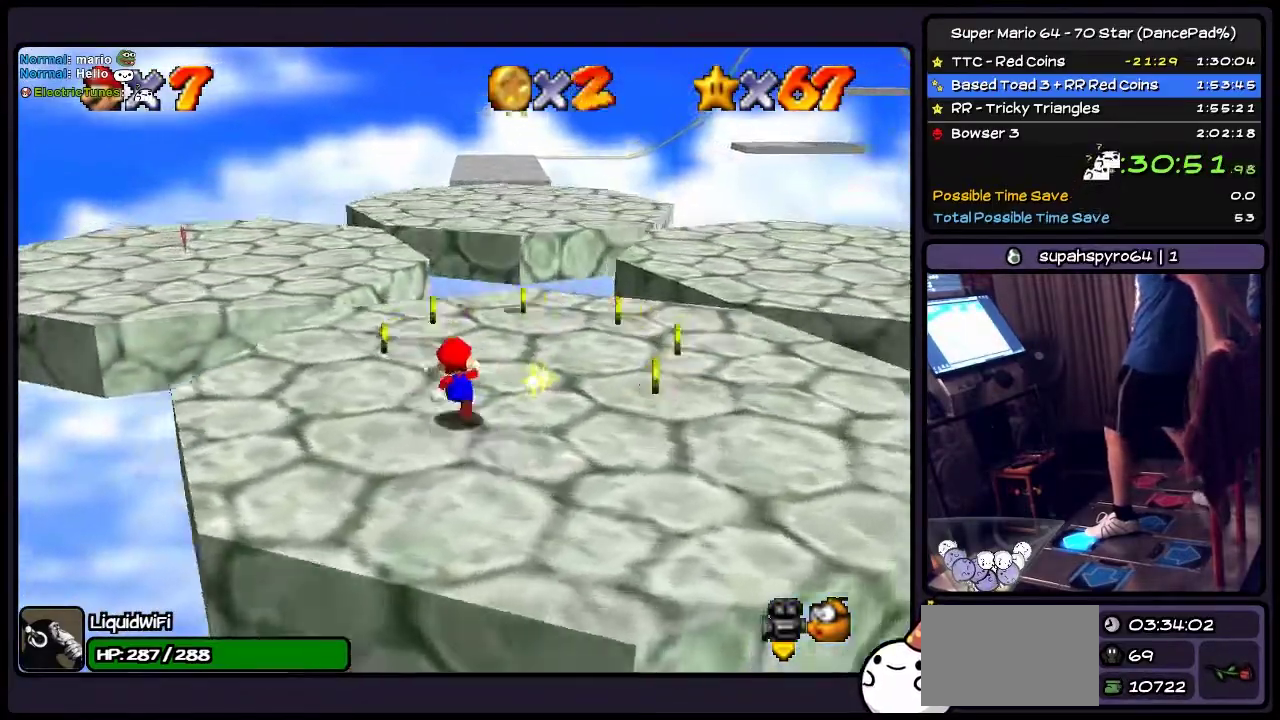
{"buttons": ["DPAD_UP", "DPAD_RIGHT"], "events": [[367, "DPAD_RIGHT", "down"]]}
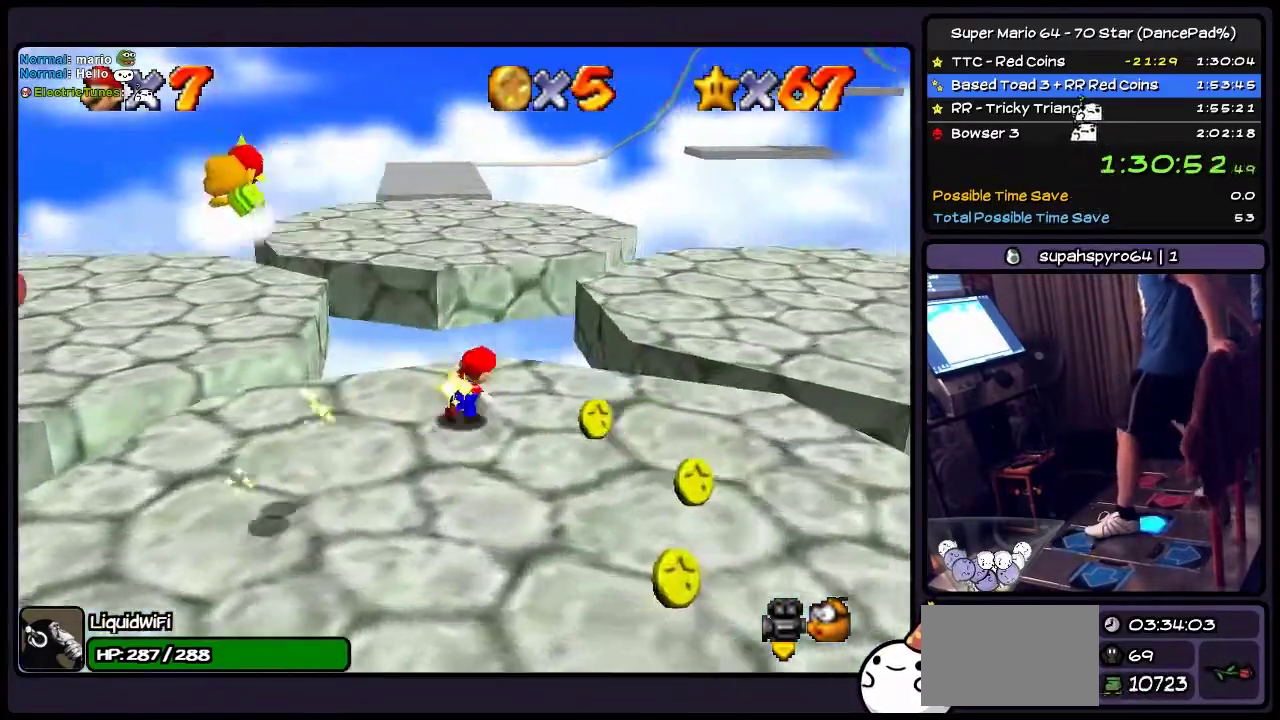
{"buttons": ["A", "DPAD_UP"], "events": [[233, "DPAD_UP", "up"], [267, "A", "down"], [400, "DPAD_UP", "down"], [434, "DPAD_RIGHT", "up"]]}
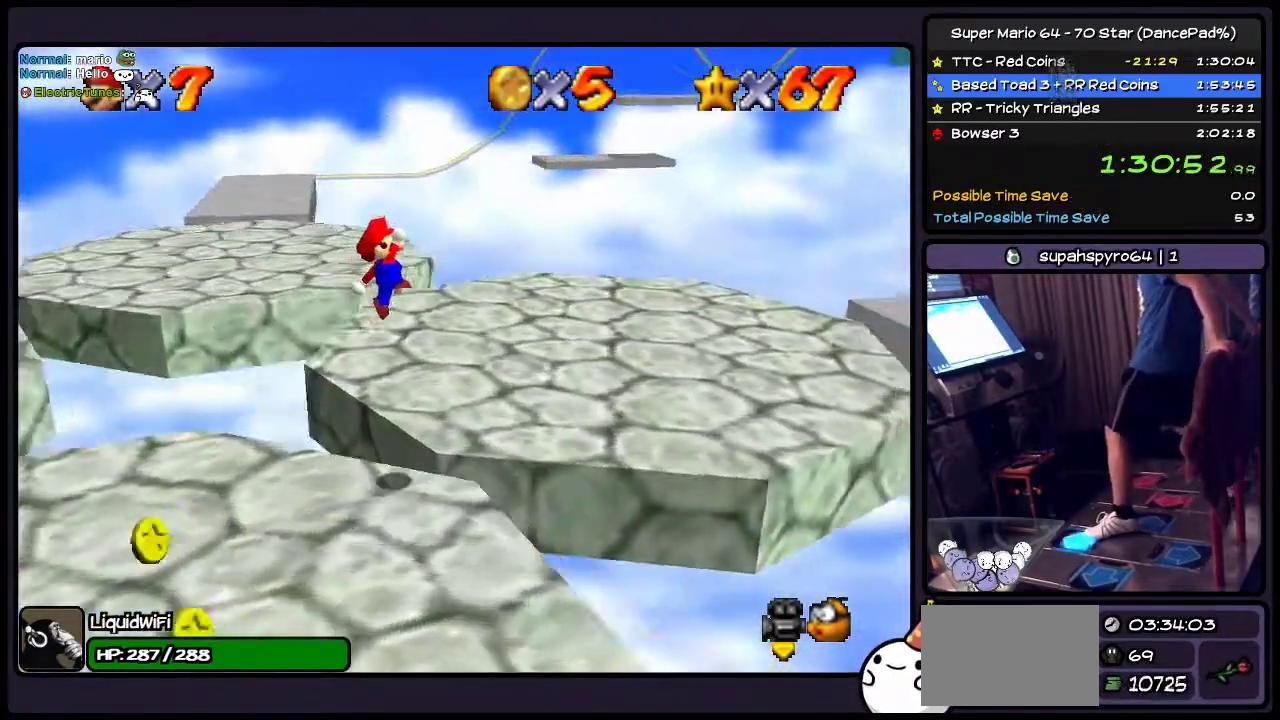
{"buttons": ["DPAD_UP"], "events": [[100, "A", "up"]]}
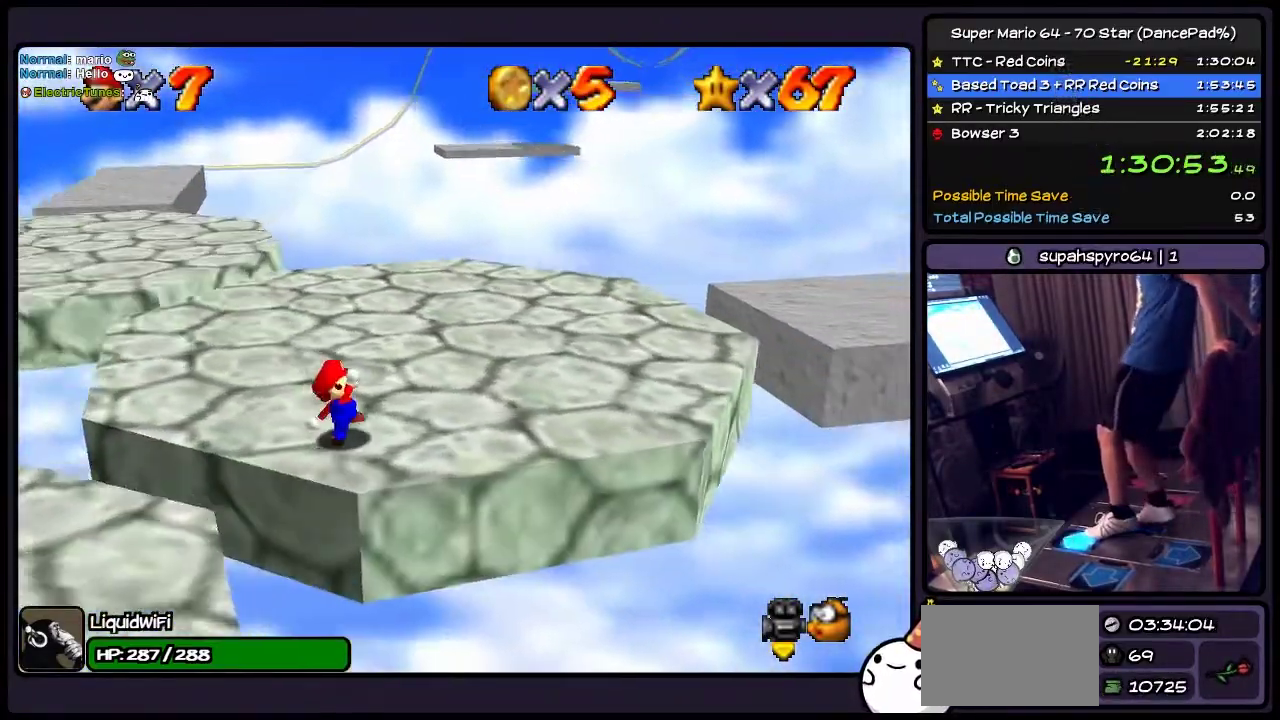
{"buttons": ["DPAD_UP", "DPAD_RIGHT"], "events": [[66, "DPAD_RIGHT", "down"], [367, "DPAD_UP", "up"], [500, "DPAD_UP", "down"]]}
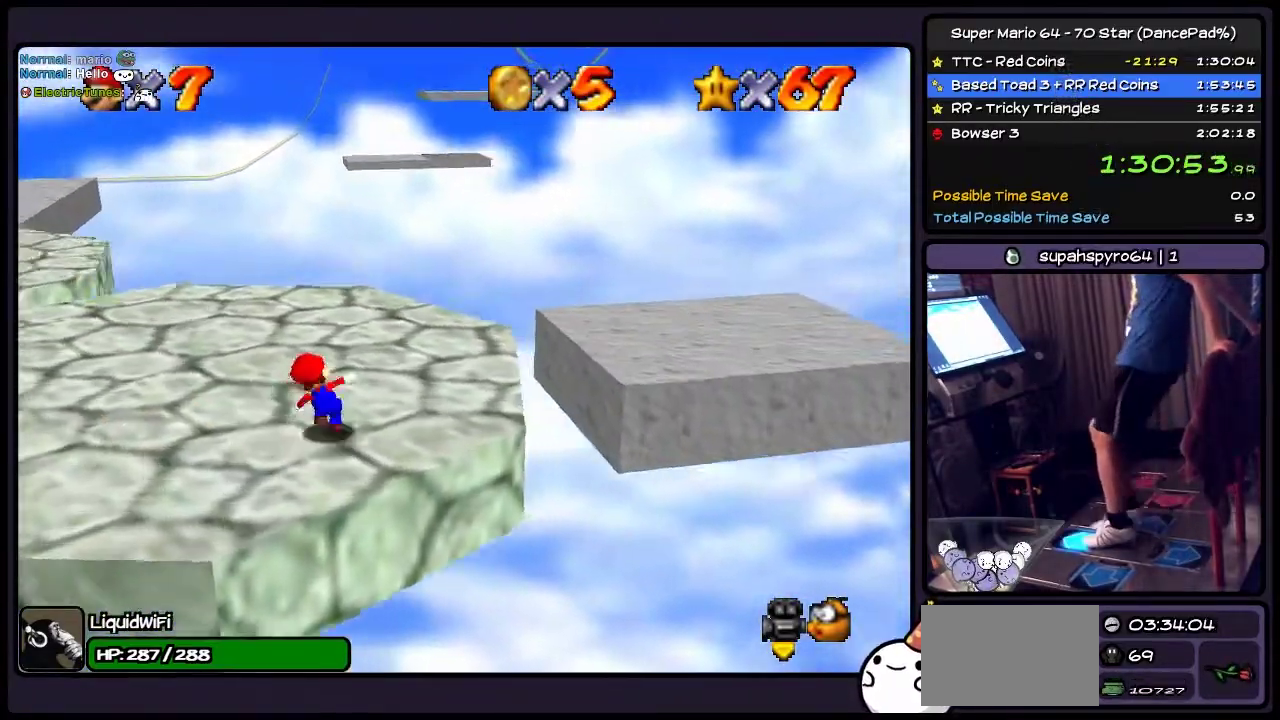
{"buttons": ["DPAD_UP", "DPAD_LEFT"], "events": [[167, "DPAD_RIGHT", "up"], [367, "DPAD_LEFT", "down"]]}
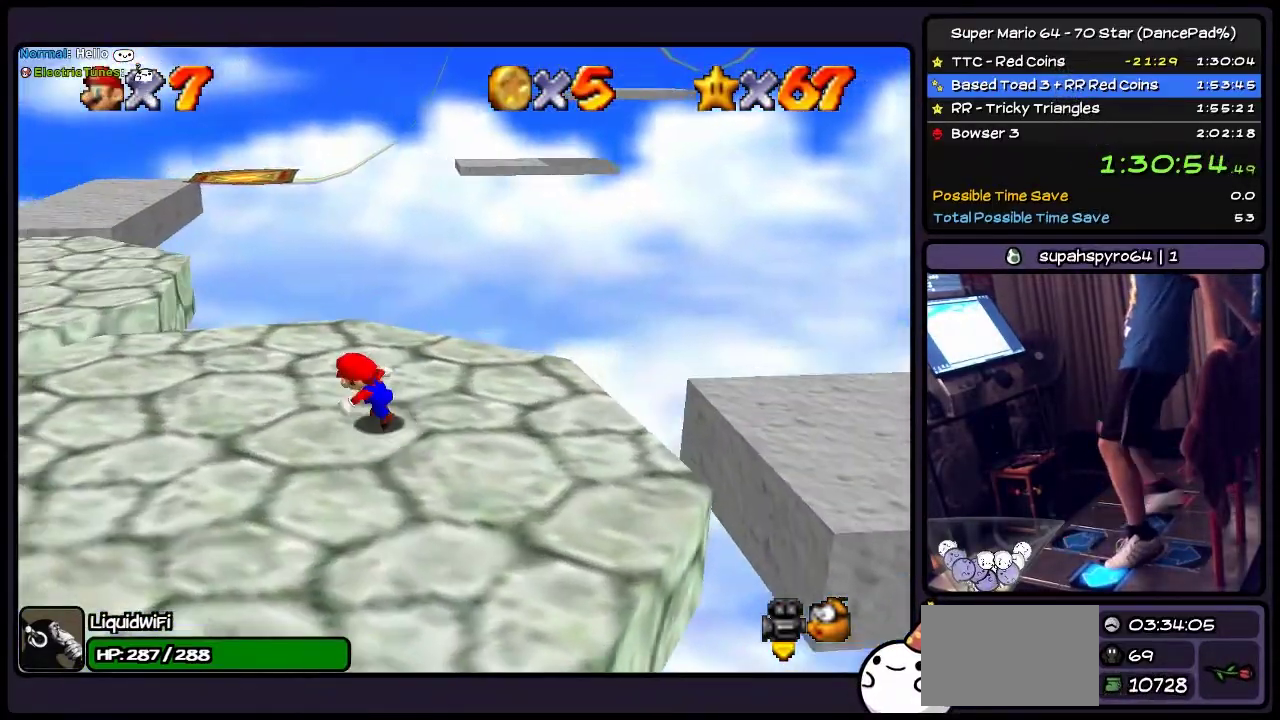
{"buttons": ["DPAD_LEFT"], "events": [[167, "DPAD_UP", "up"]]}
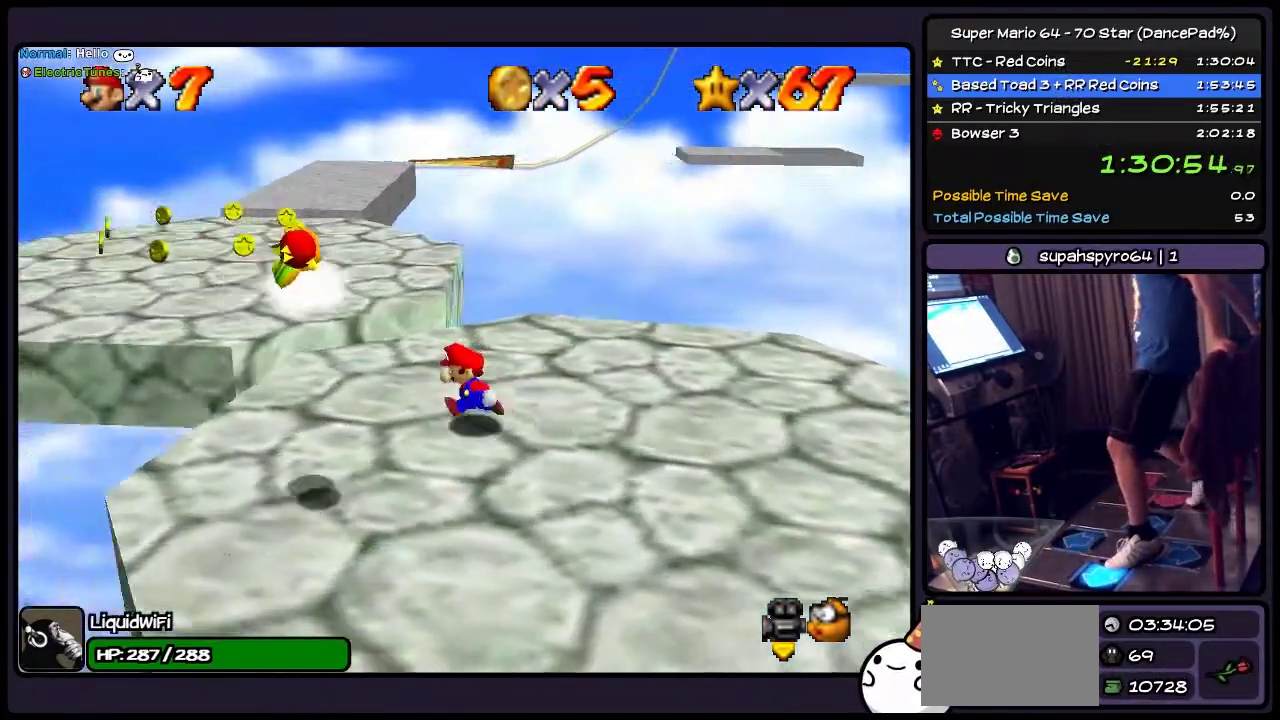
{"buttons": ["A", "Z", "DPAD_LEFT"], "events": [[200, "Z", "down"], [401, "A", "down"]]}